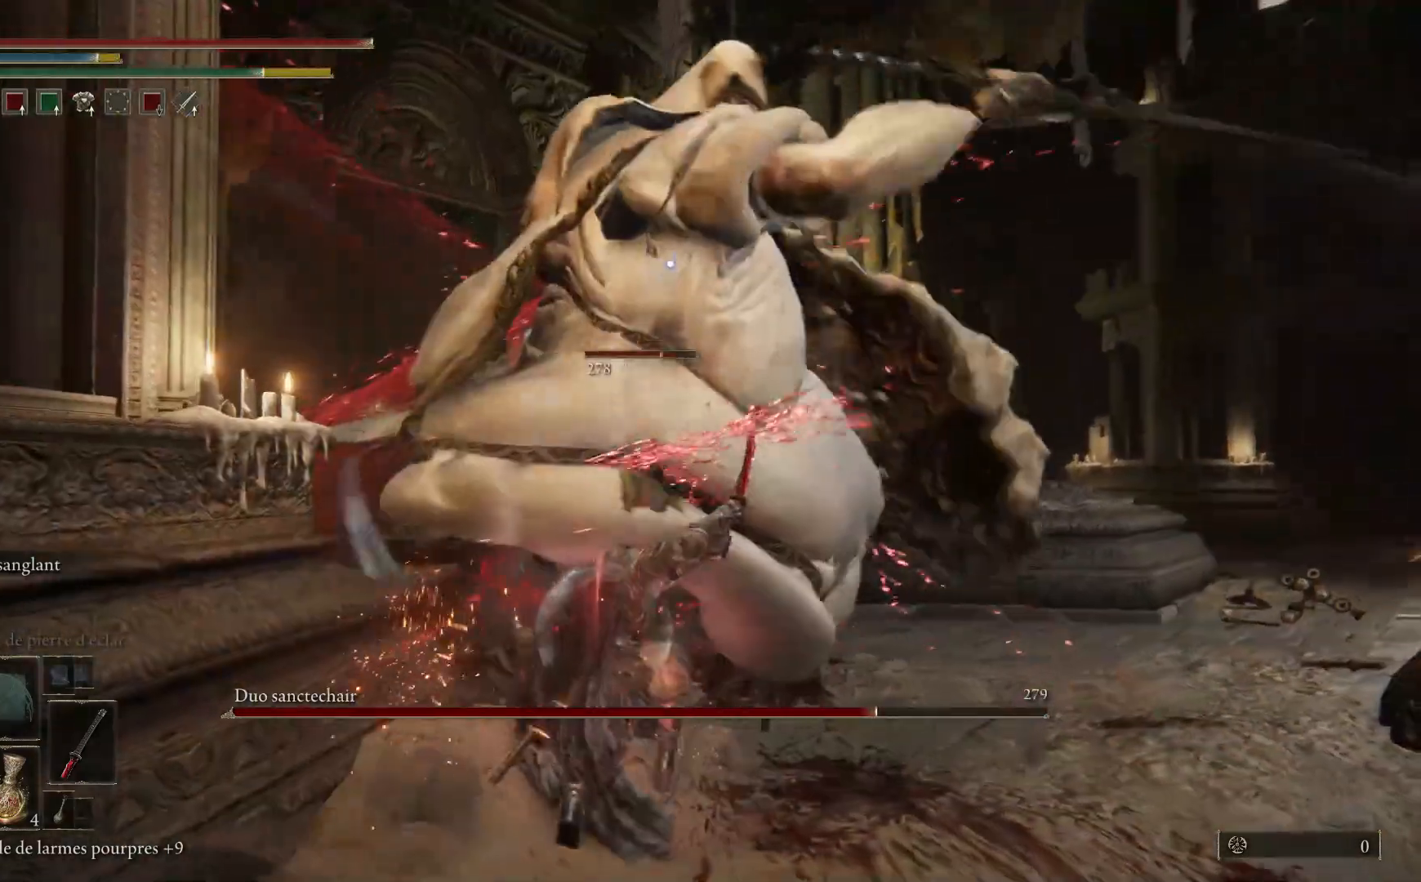
Gameplay with a controller (Xbox layout); each line is a JSON object with the inputs held at the frame after it. "events" lists button and stick changes between this image and that frame as [ms after this image, input, new state], when the widget could be followed in between. Not read: right_stick.
{"buttons": [], "left_stick": "up-right", "events": [[167, "L2", "up"], [267, "B", "down"], [417, "B", "up"]]}
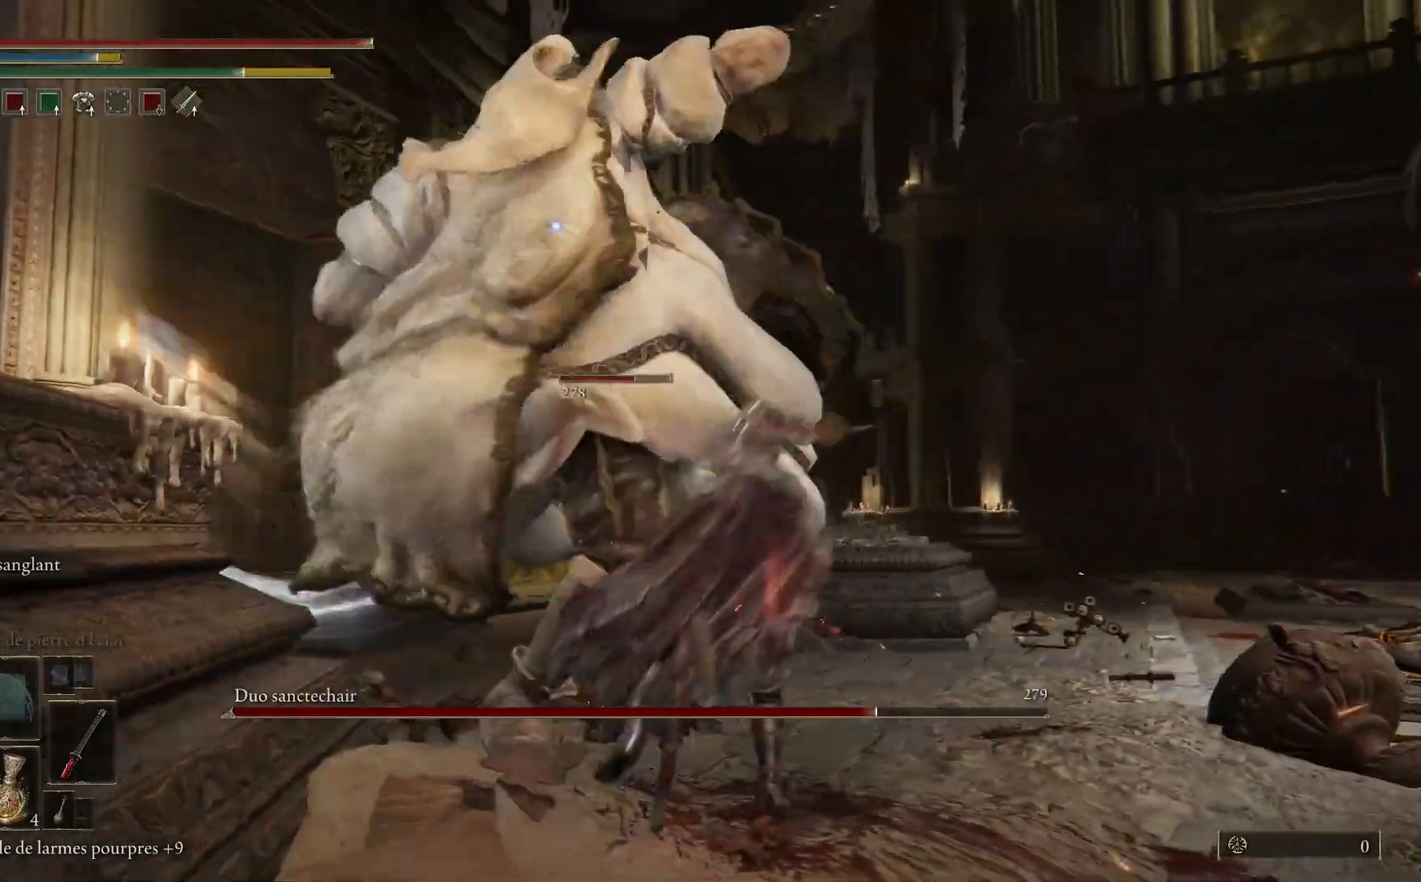
{"buttons": [], "left_stick": "up-right", "events": [[367, "B", "down"], [500, "B", "up"]]}
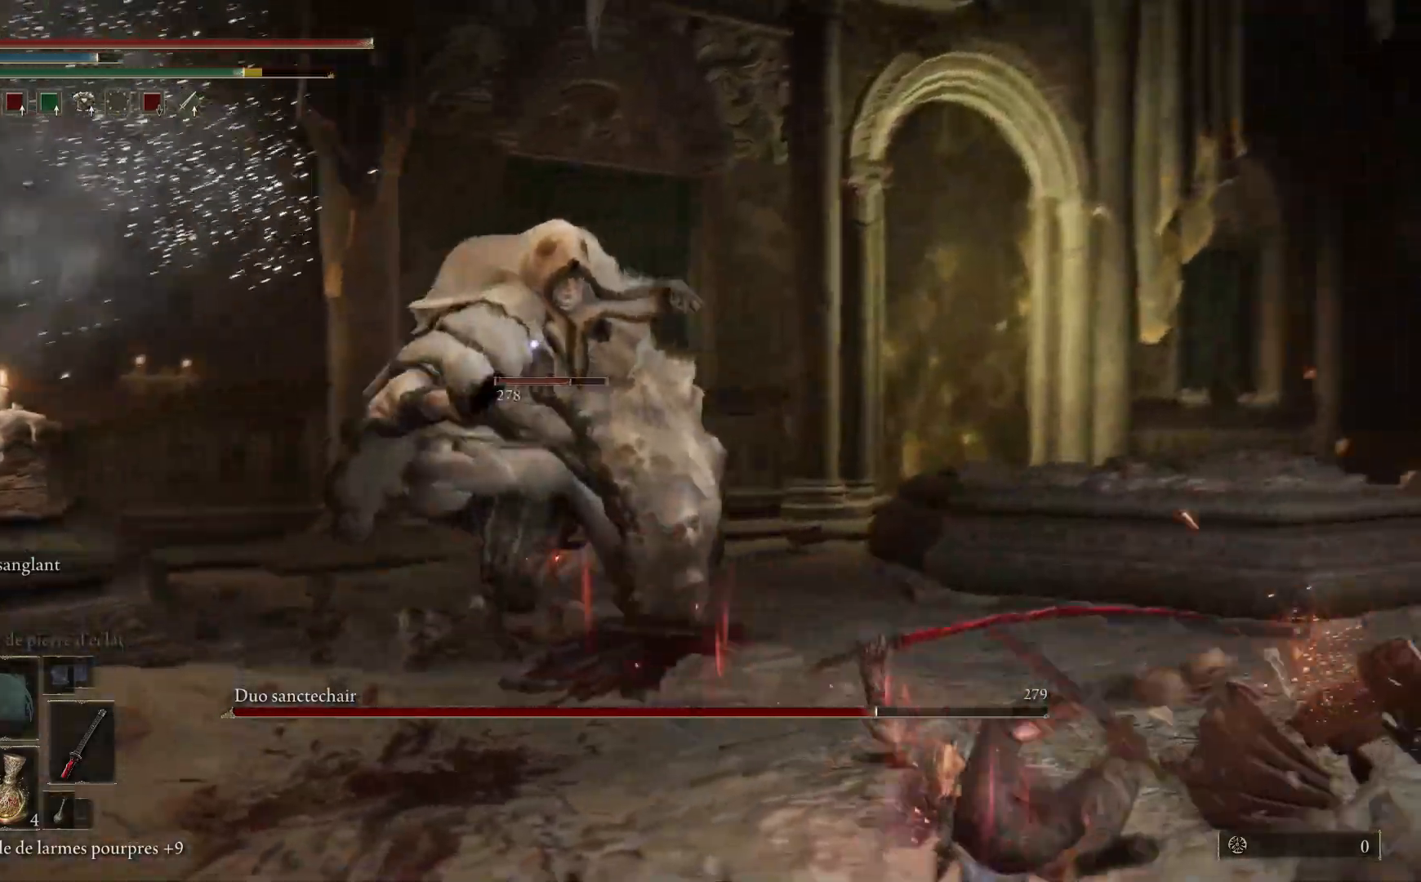
{"buttons": [], "left_stick": "right", "events": [[117, "left_stick", "right"]]}
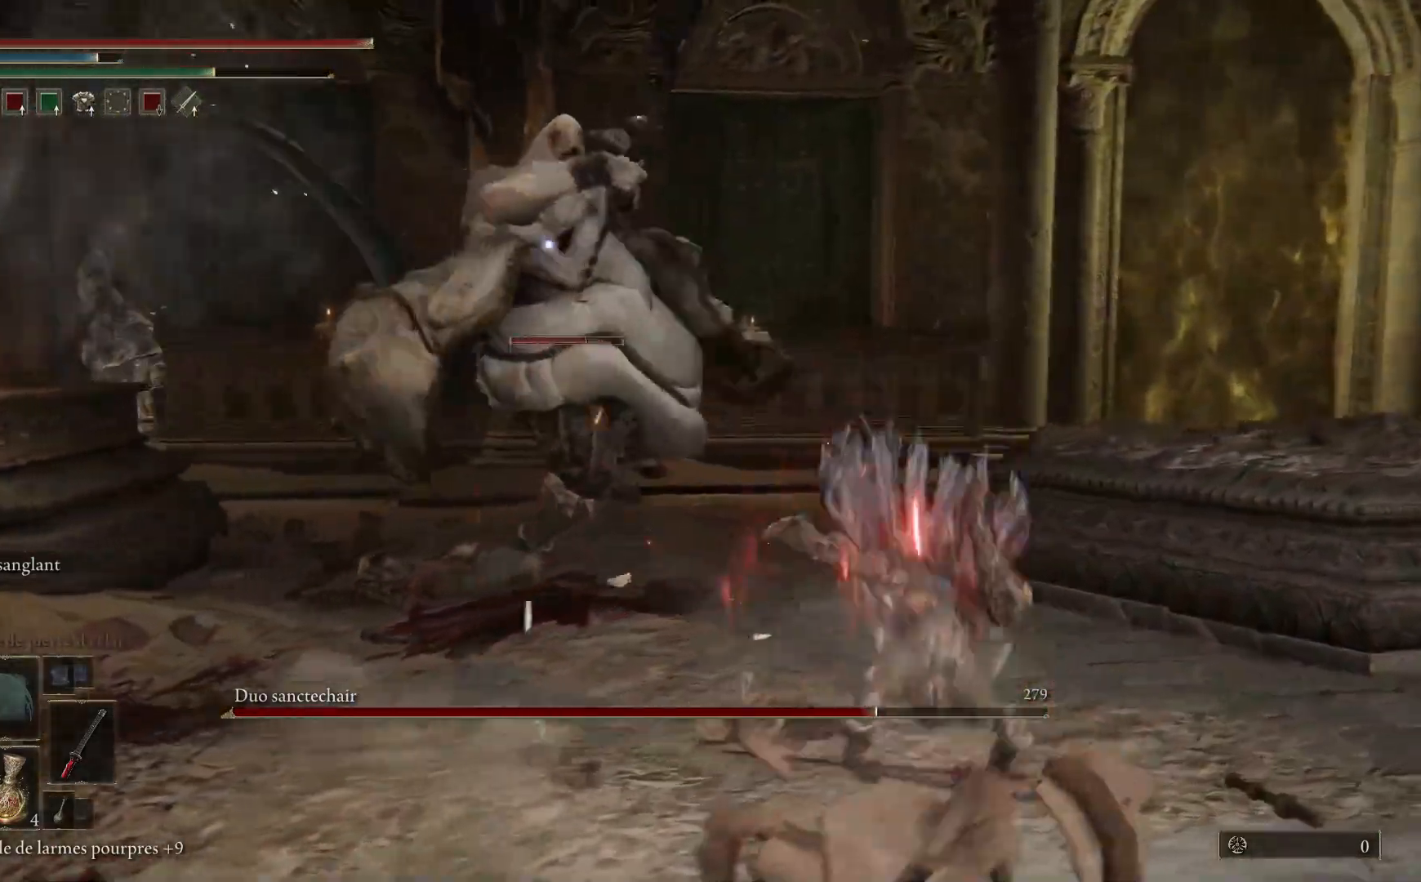
{"buttons": [], "left_stick": "down-right", "events": [[167, "B", "down"], [167, "left_stick", "down-right"], [300, "B", "up"]]}
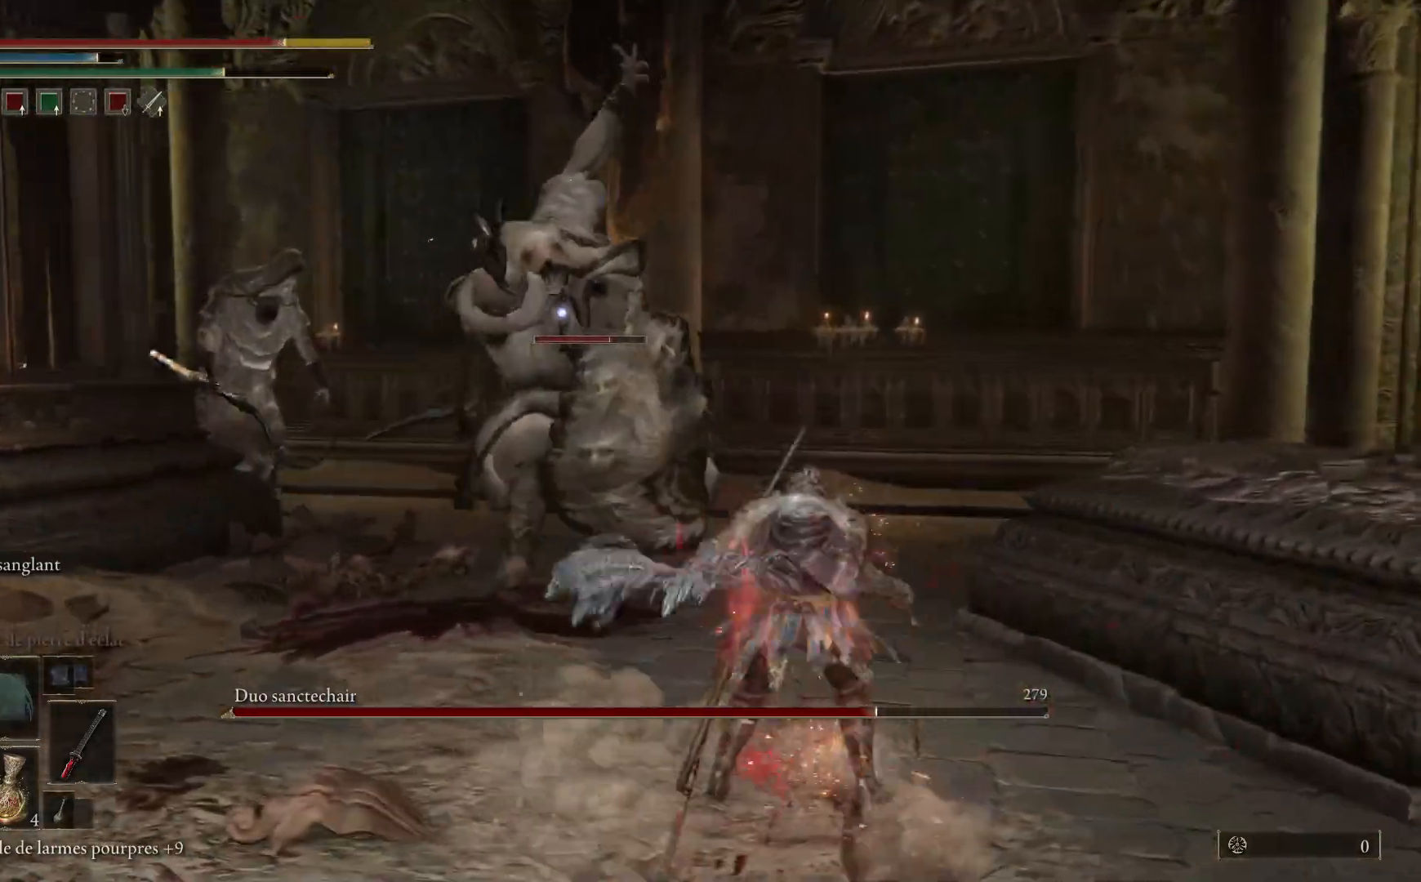
{"buttons": [], "left_stick": "down-right", "events": []}
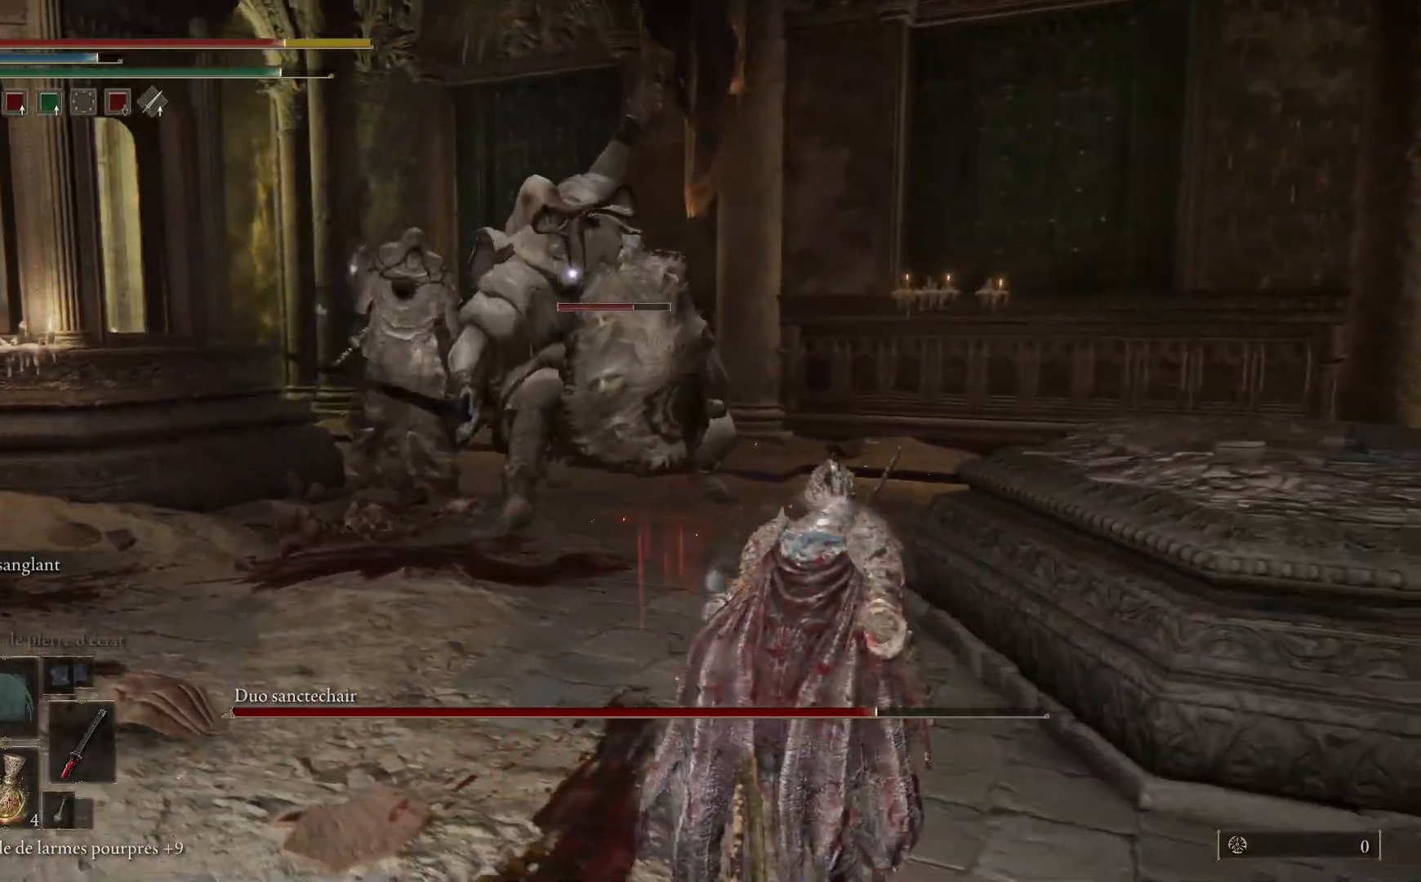
{"buttons": [], "left_stick": "down-right", "events": [[100, "B", "down"], [233, "B", "up"]]}
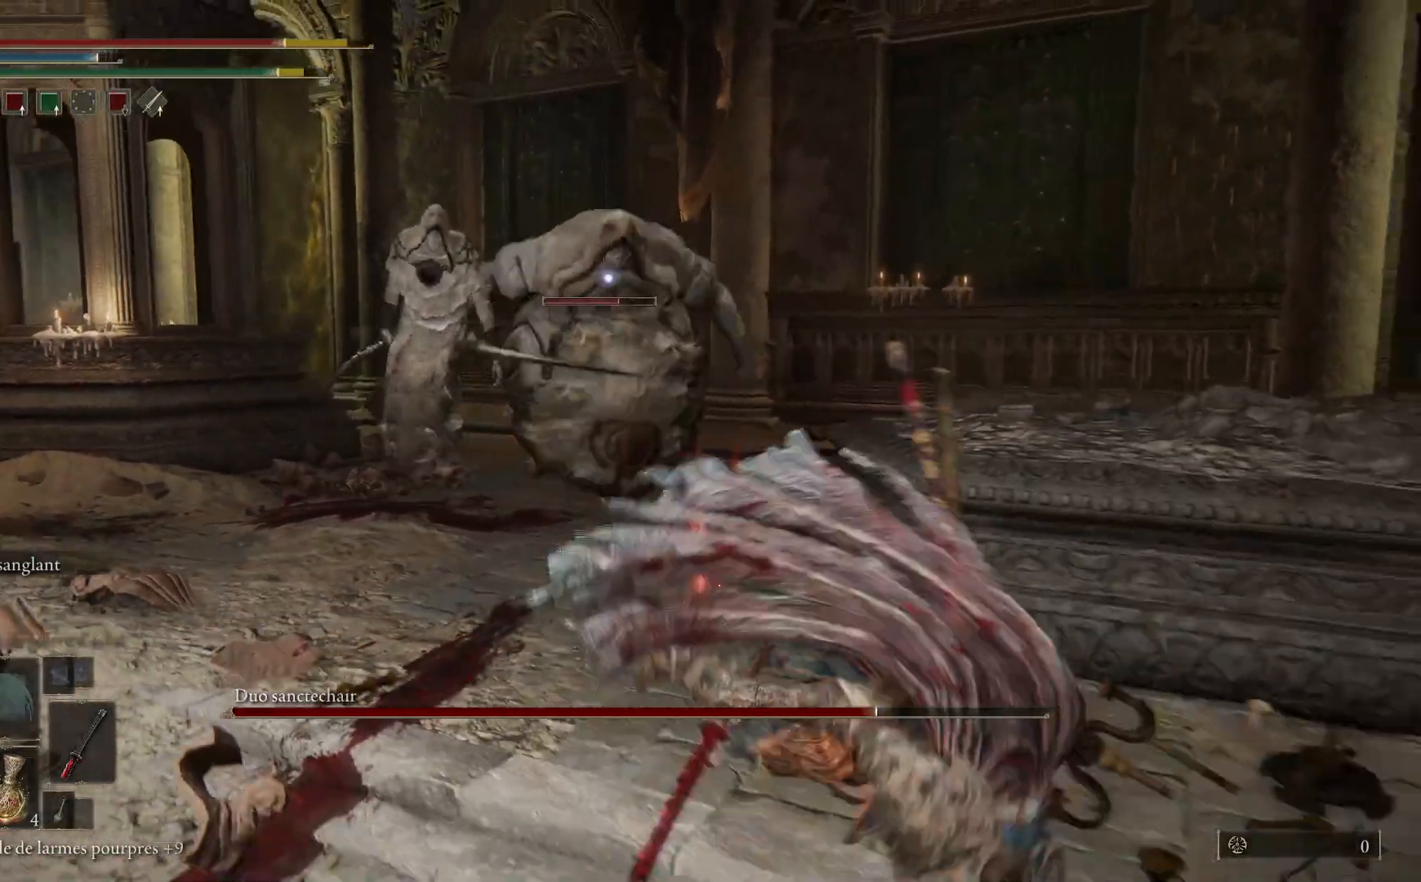
{"buttons": [], "left_stick": "down-right", "events": []}
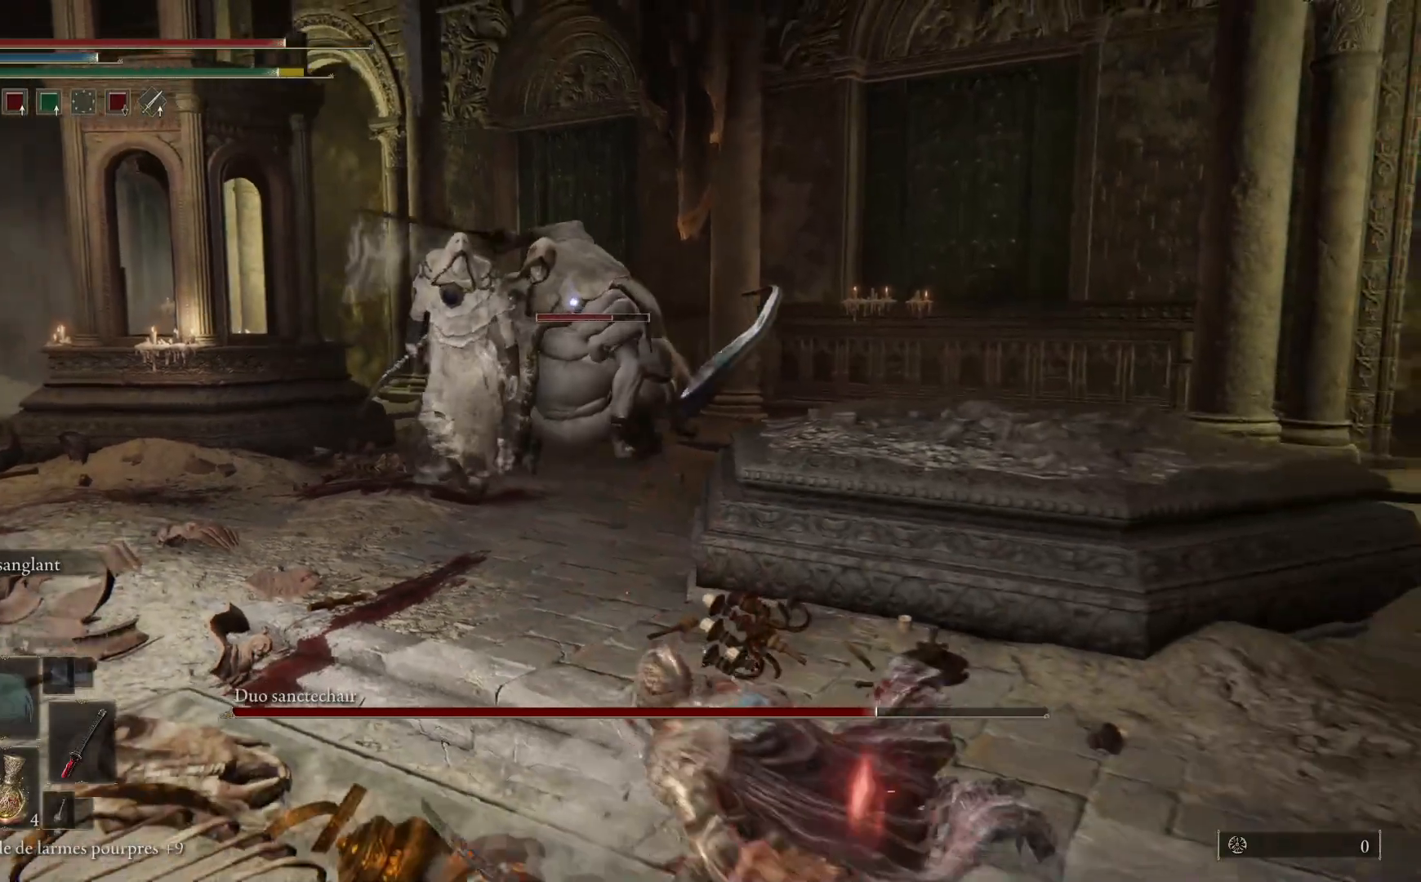
{"buttons": [], "left_stick": "down", "events": [[500, "left_stick", "down"]]}
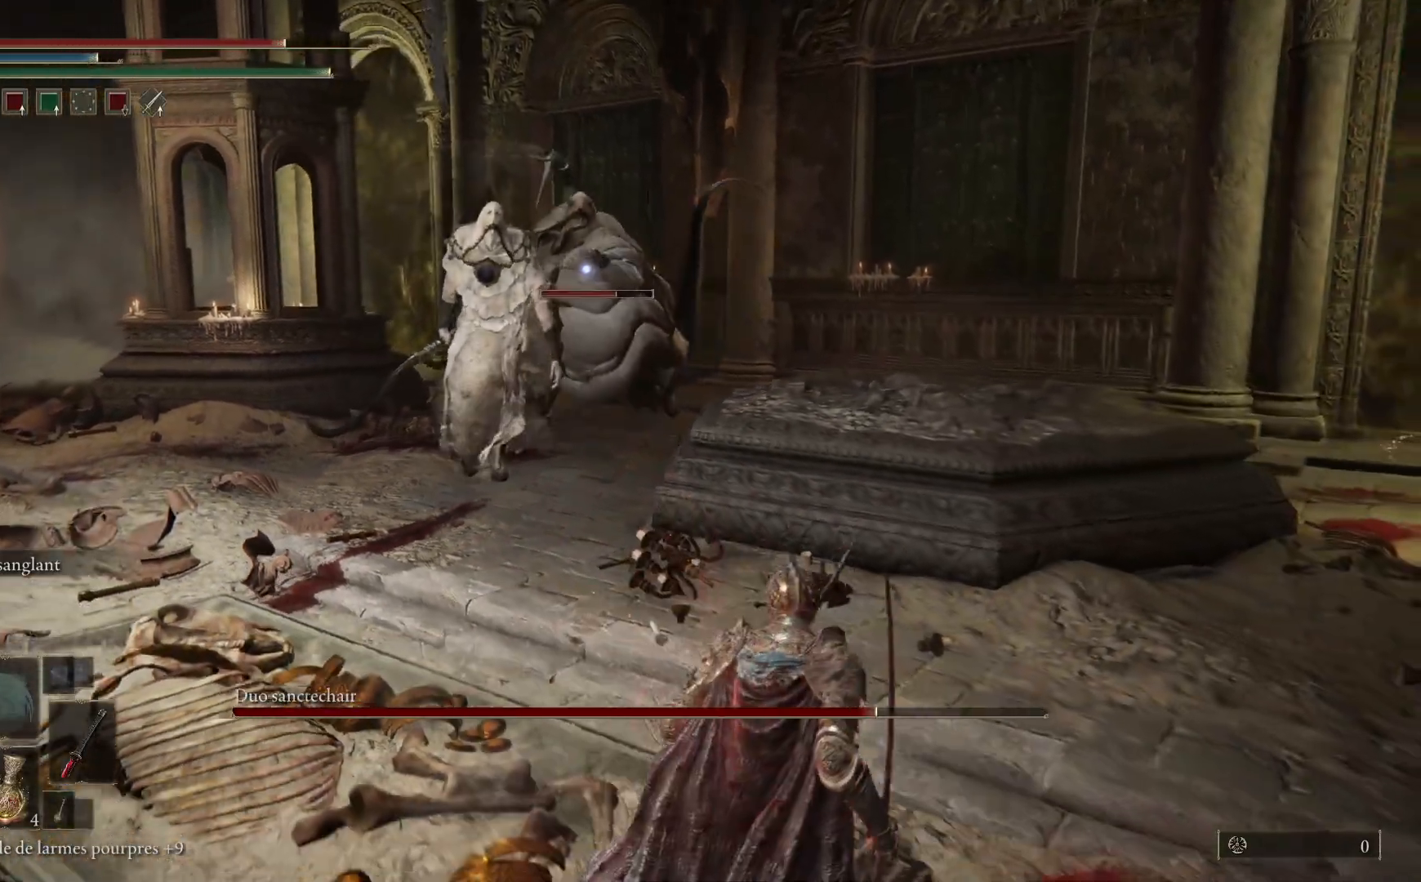
{"buttons": [], "left_stick": "down", "events": [[200, "B", "down"], [317, "B", "up"]]}
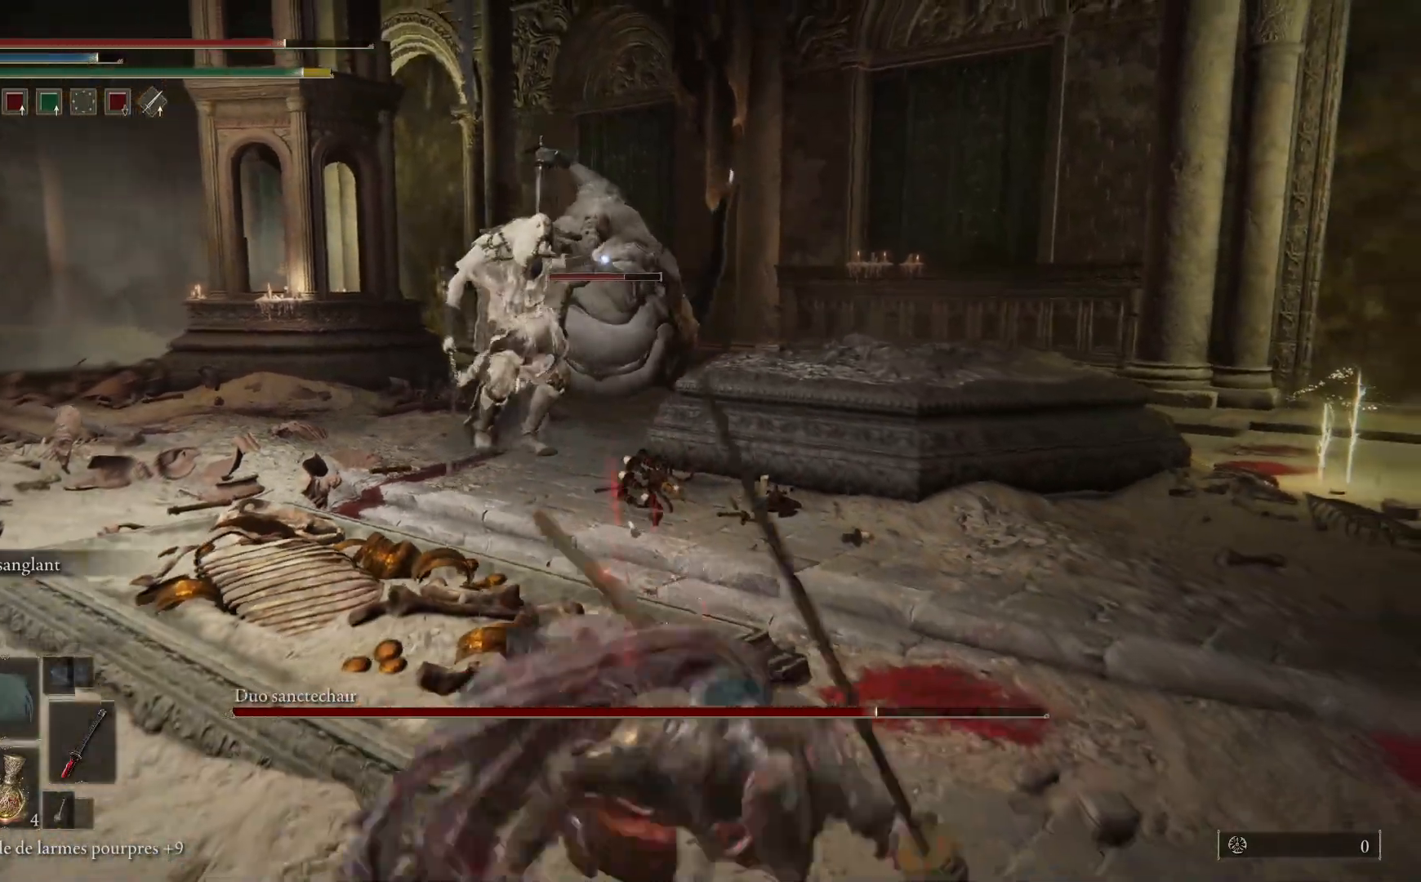
{"buttons": [], "left_stick": "down", "events": []}
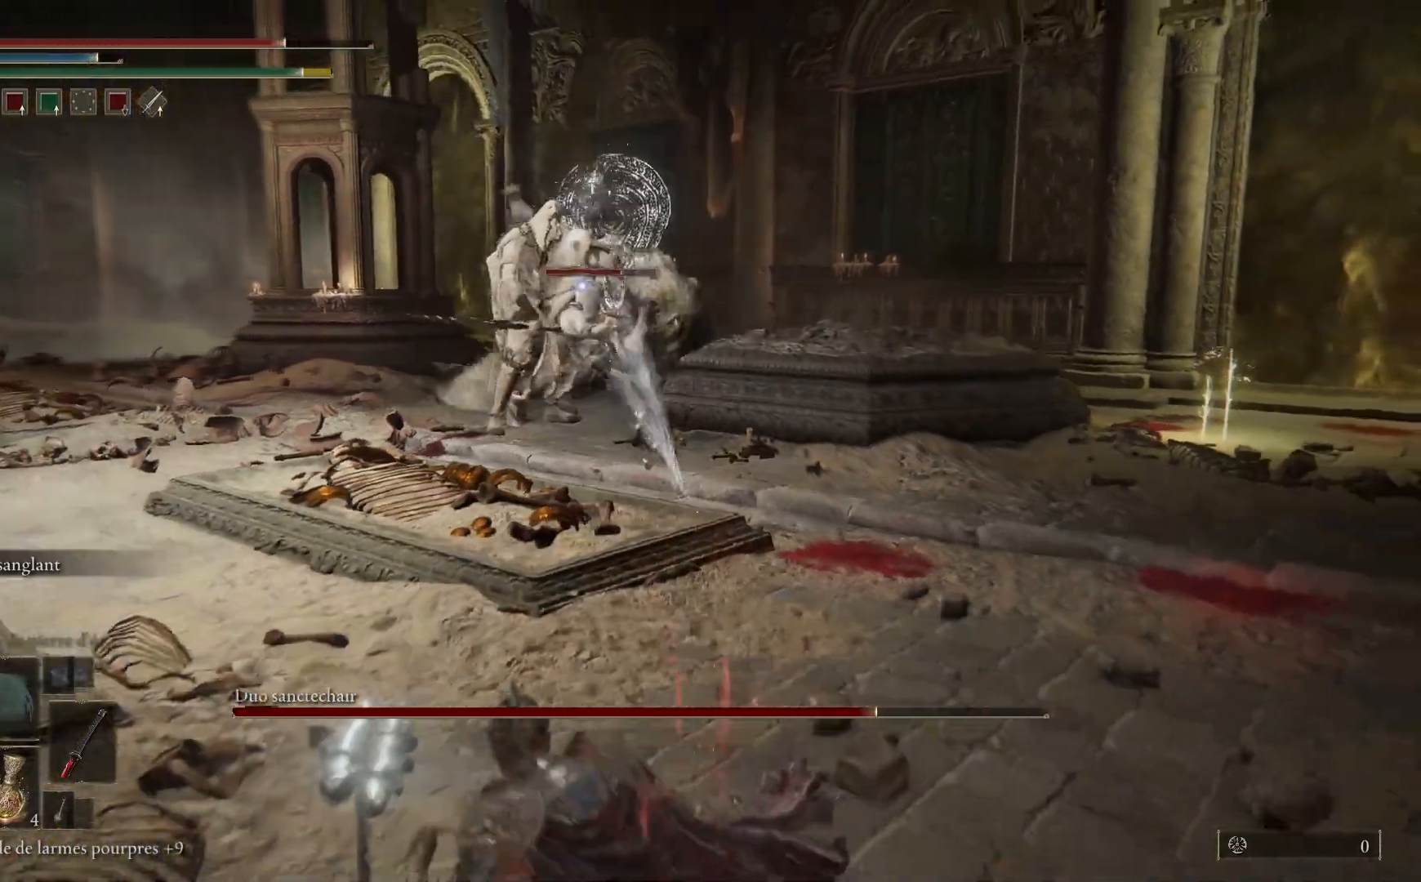
{"buttons": [], "left_stick": "left", "events": [[350, "left_stick", "left"]]}
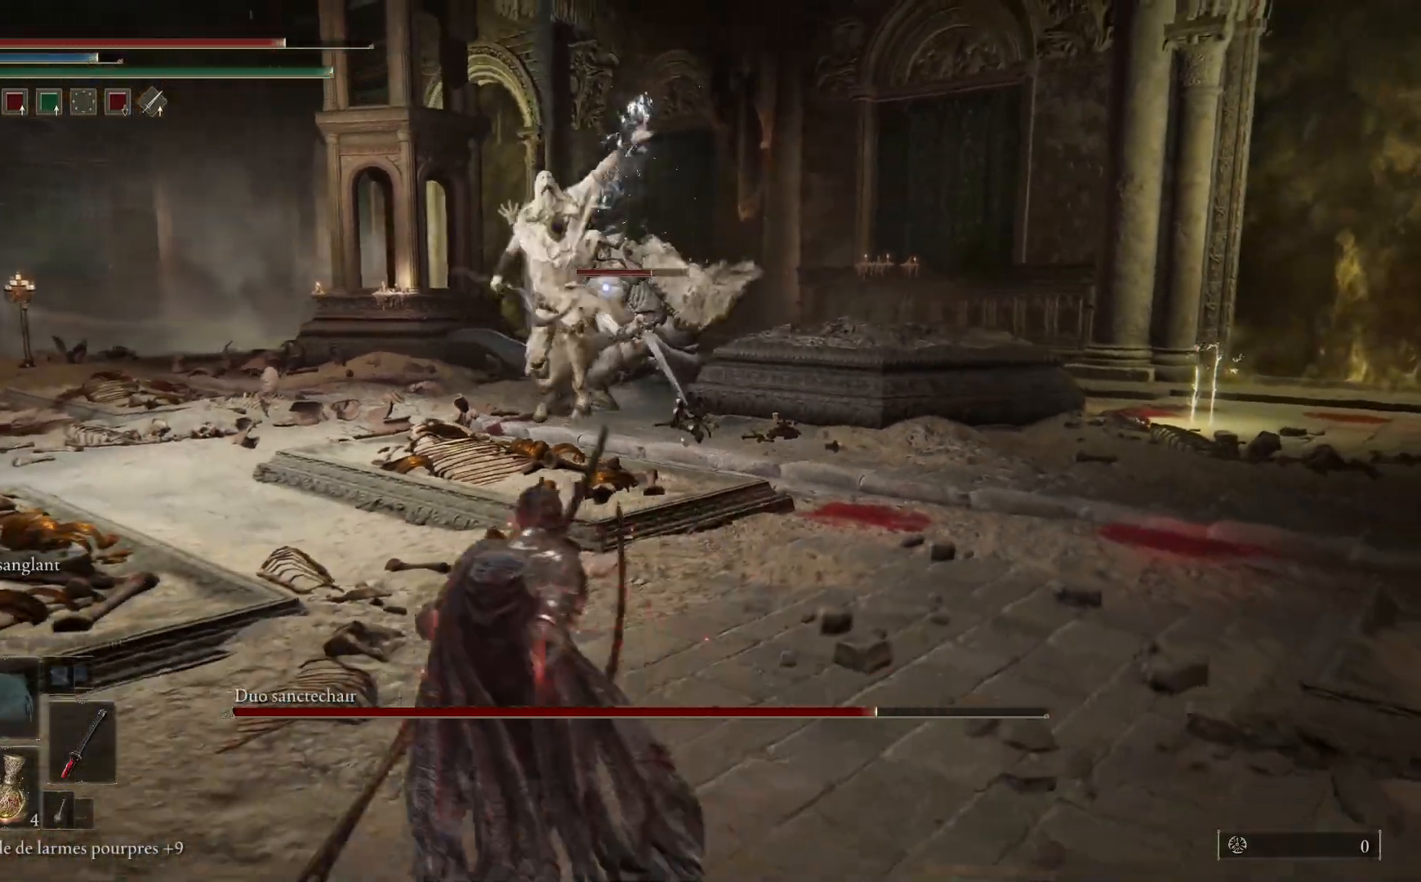
{"buttons": ["B"], "left_stick": "left", "events": [[467, "B", "down"]]}
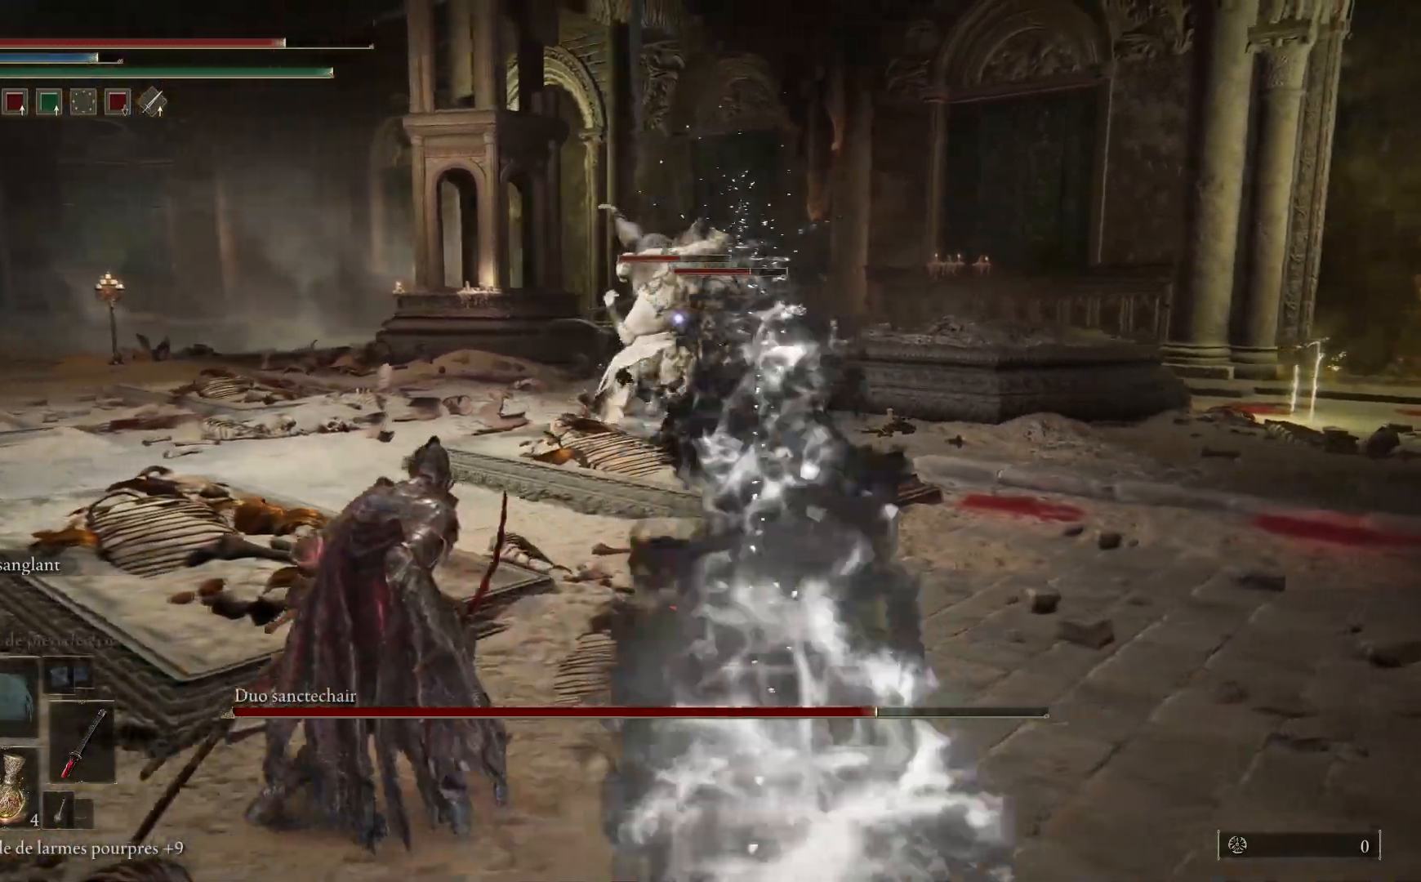
{"buttons": [], "left_stick": "up-left", "events": [[67, "B", "up"], [317, "left_stick", "up-left"]]}
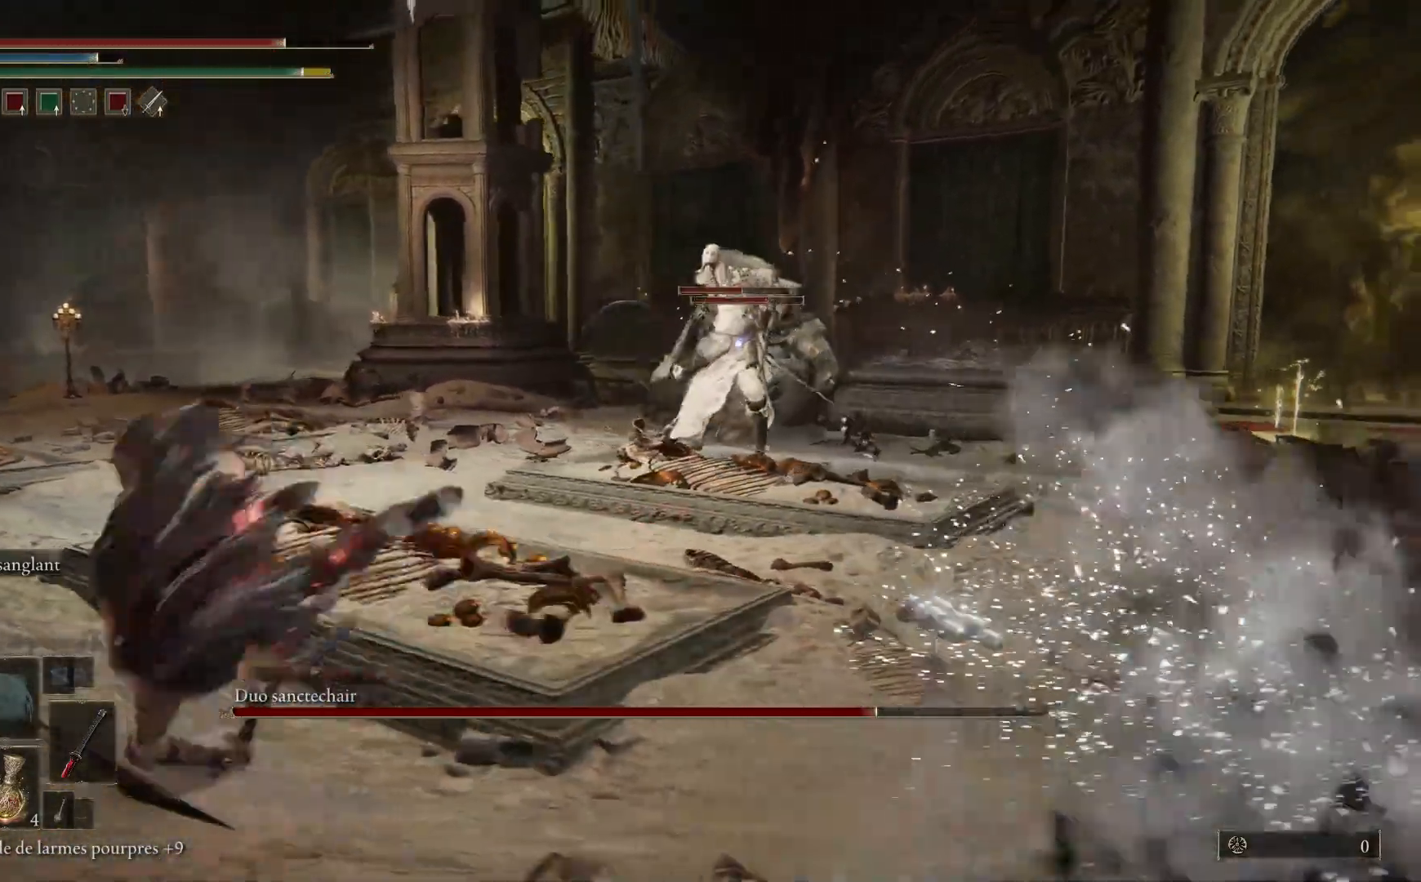
{"buttons": ["B"], "left_stick": "up"}
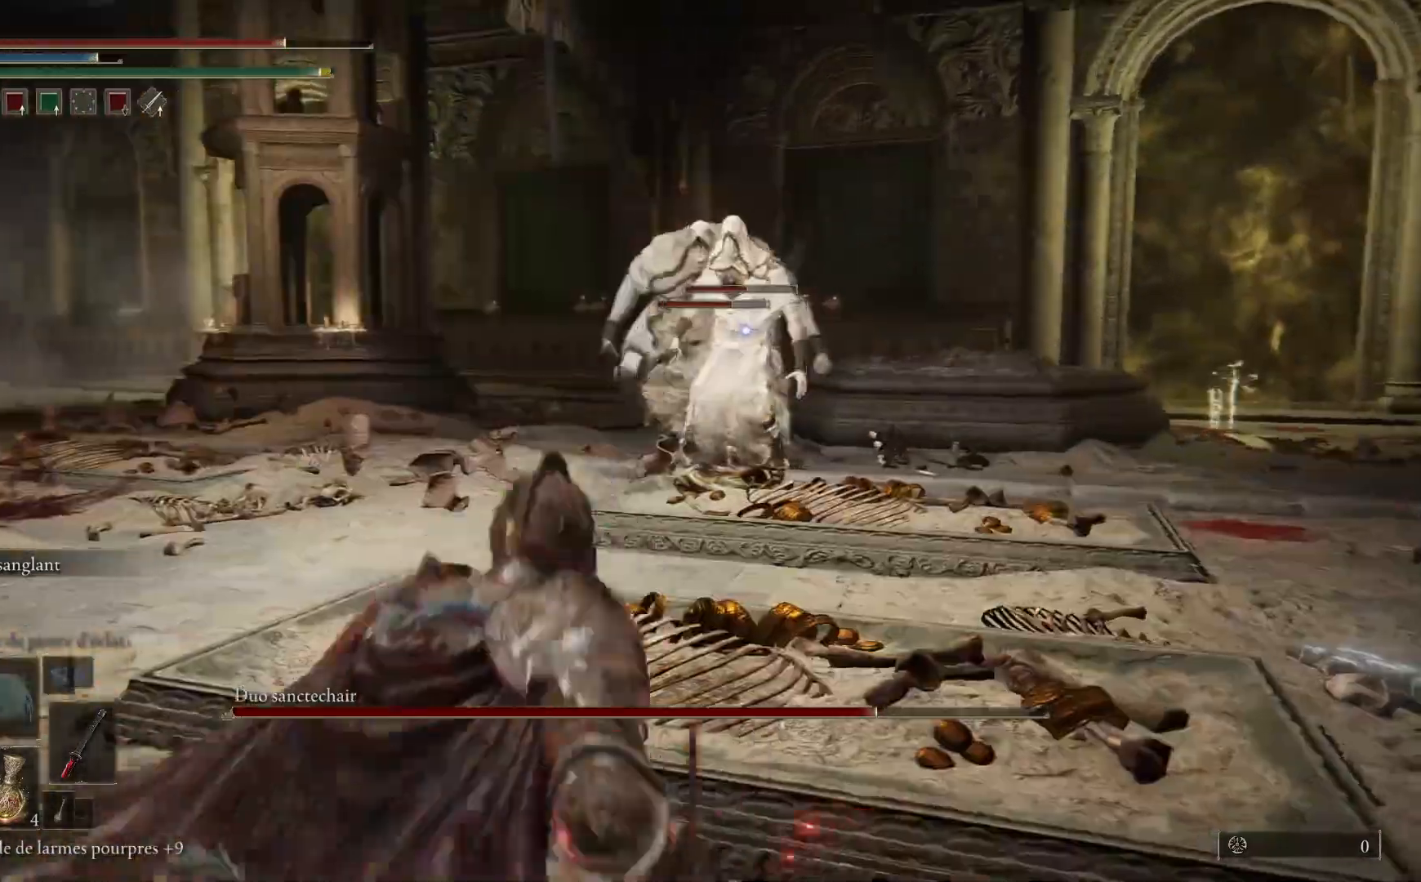
{"buttons": ["B"], "left_stick": "up", "events": []}
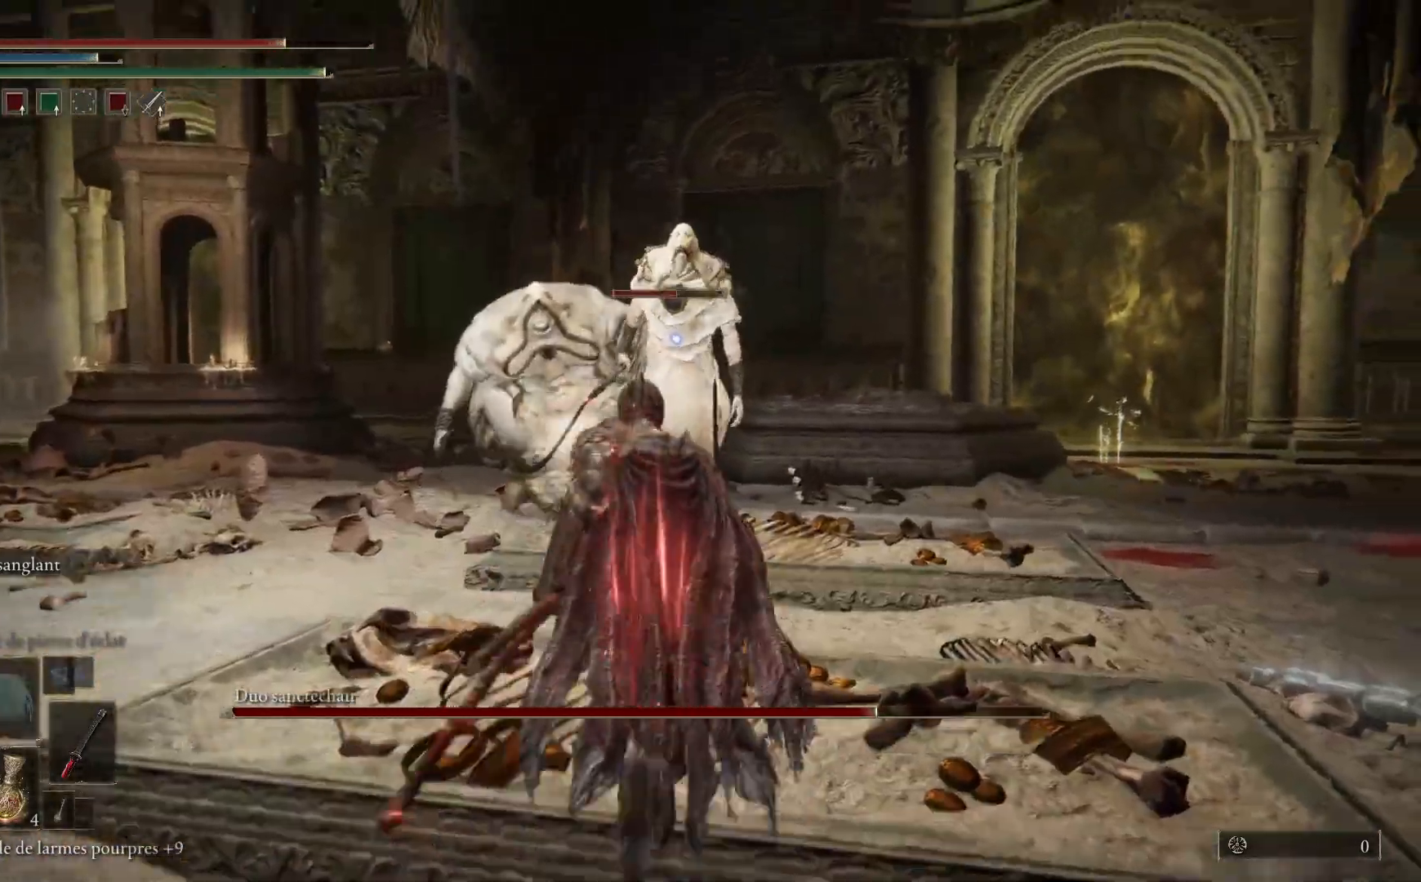
{"buttons": ["L2"], "left_stick": "up", "events": [[83, "L2", "down"], [100, "B", "up"]]}
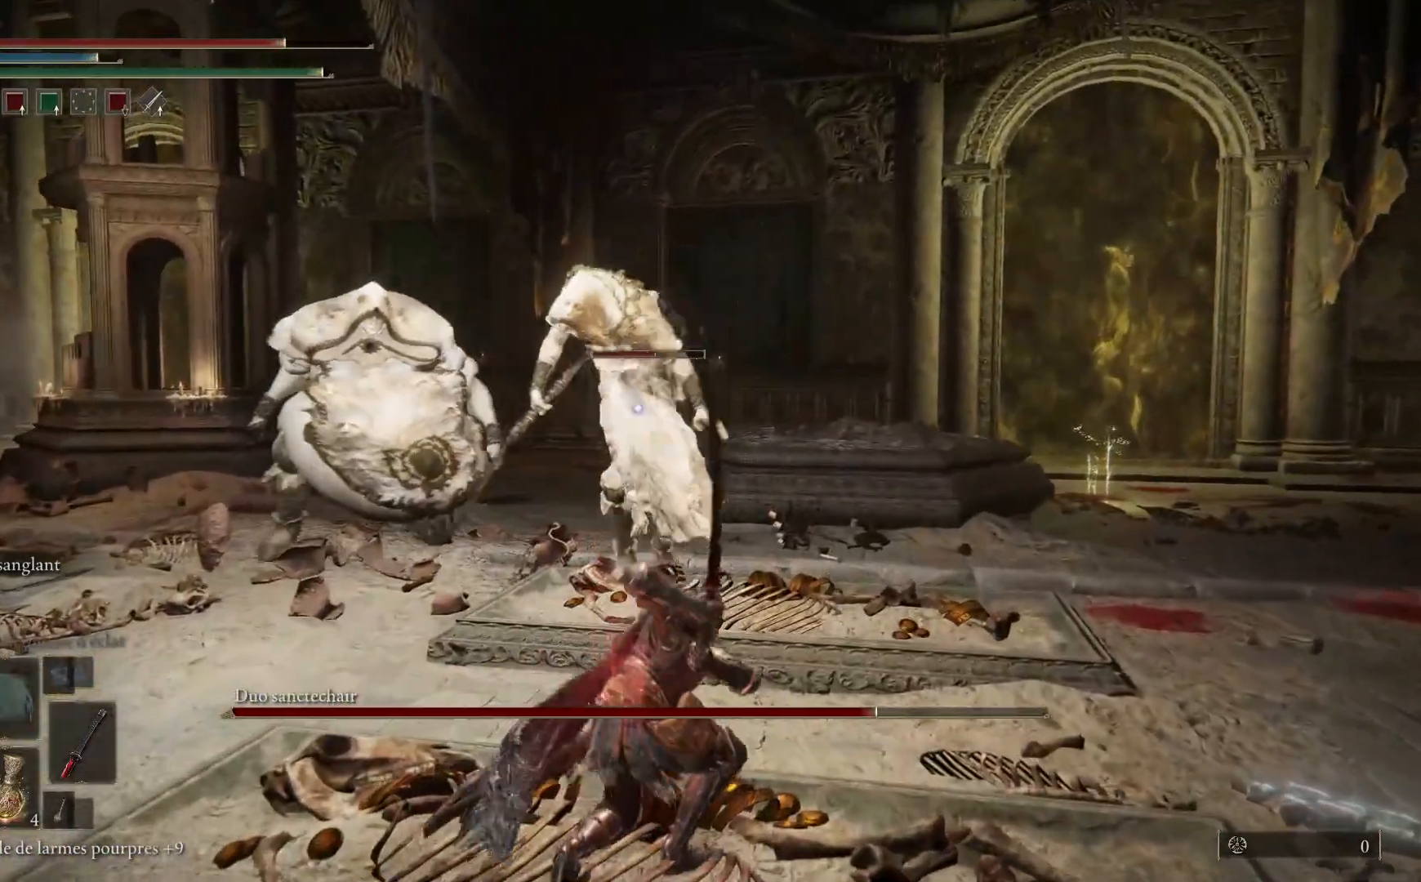
{"buttons": ["L2"], "left_stick": "up", "events": []}
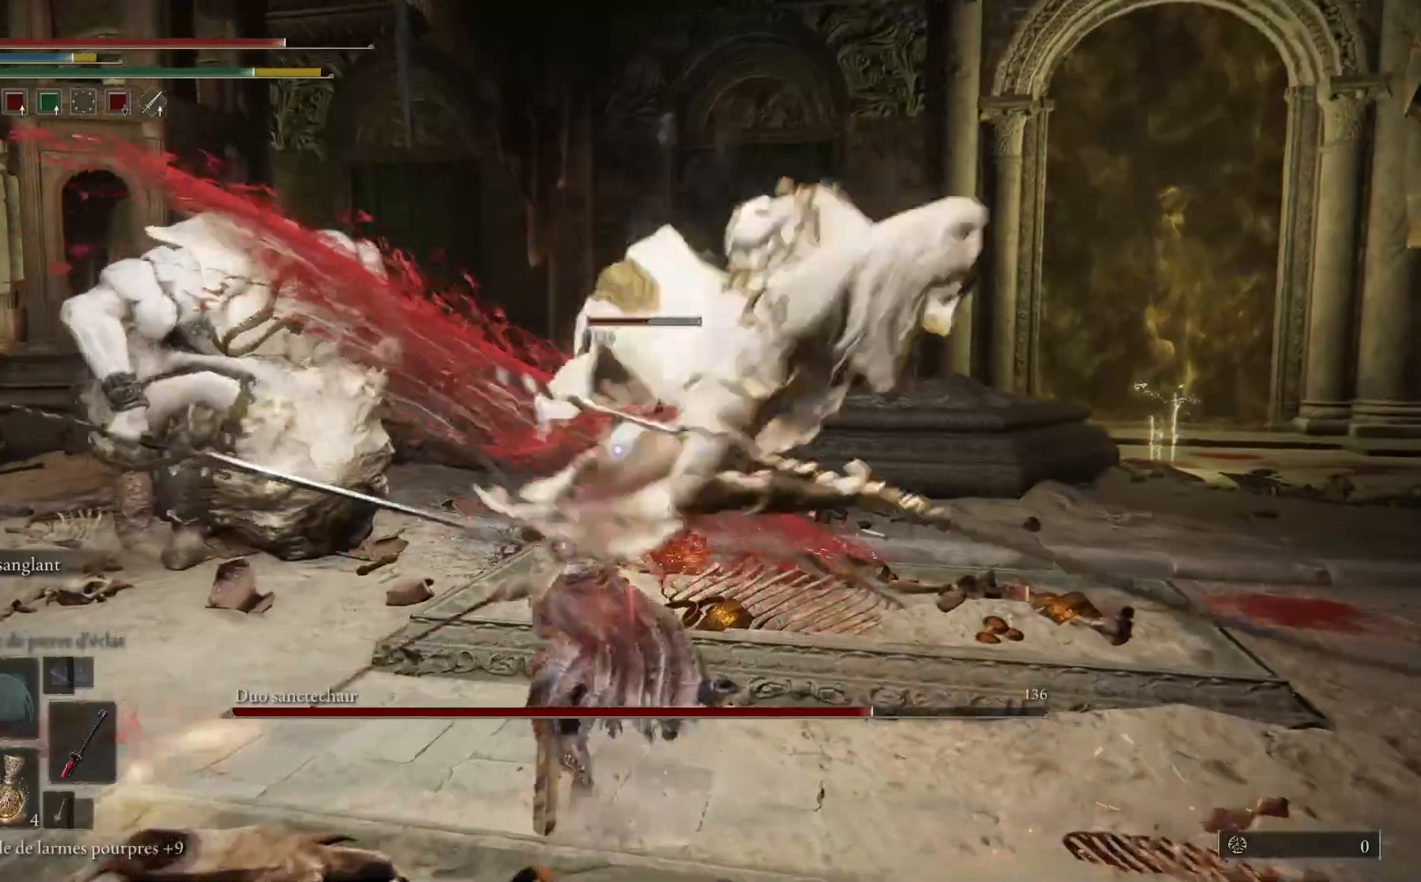
{"buttons": ["B"], "left_stick": "up-right", "events": [[400, "L2", "up"], [400, "left_stick", "up-right"], [450, "B", "down"]]}
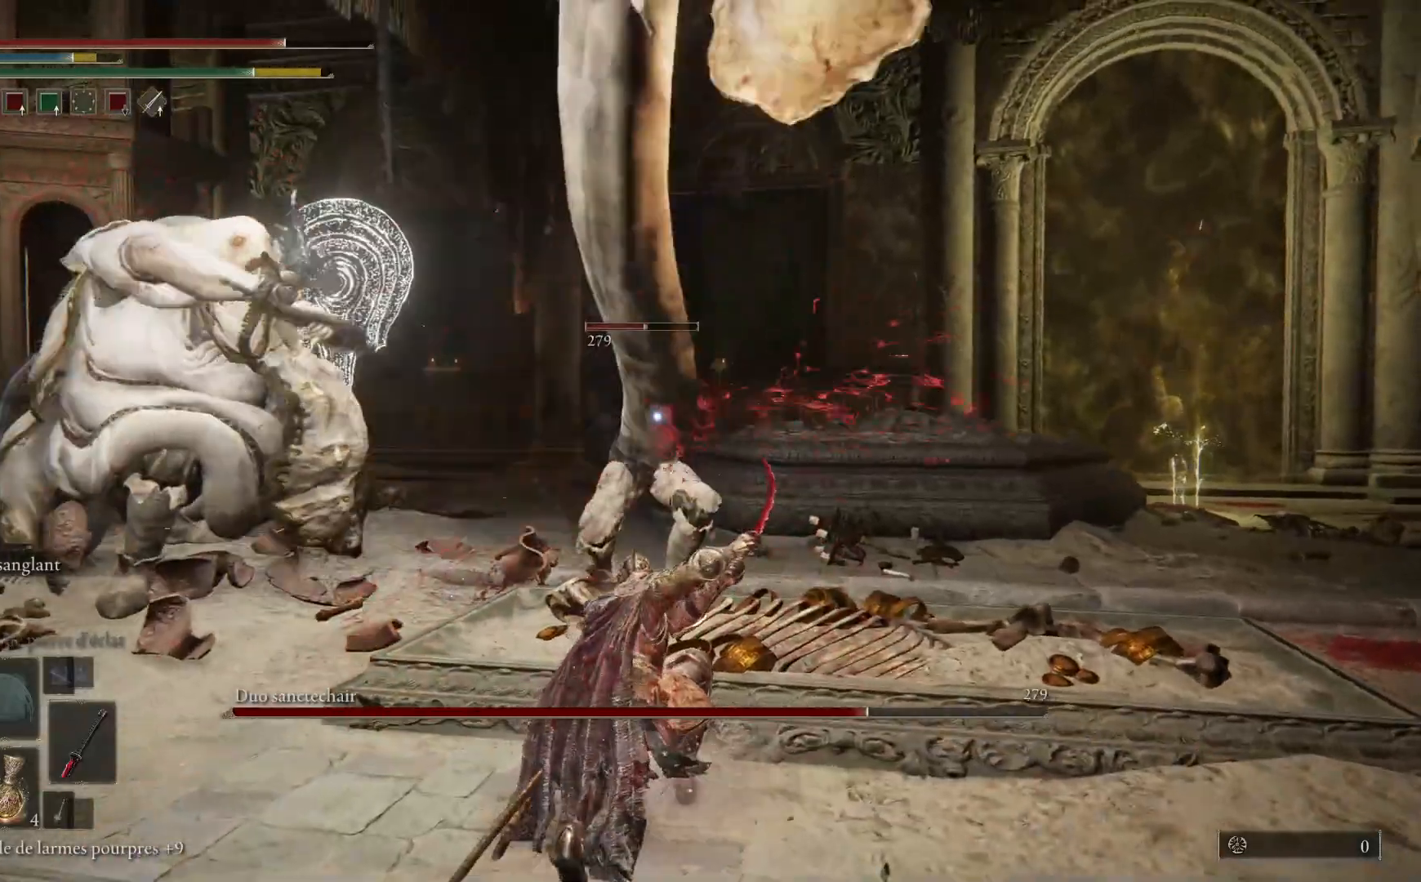
{"buttons": [], "left_stick": "up-right", "events": [[100, "B", "up"]]}
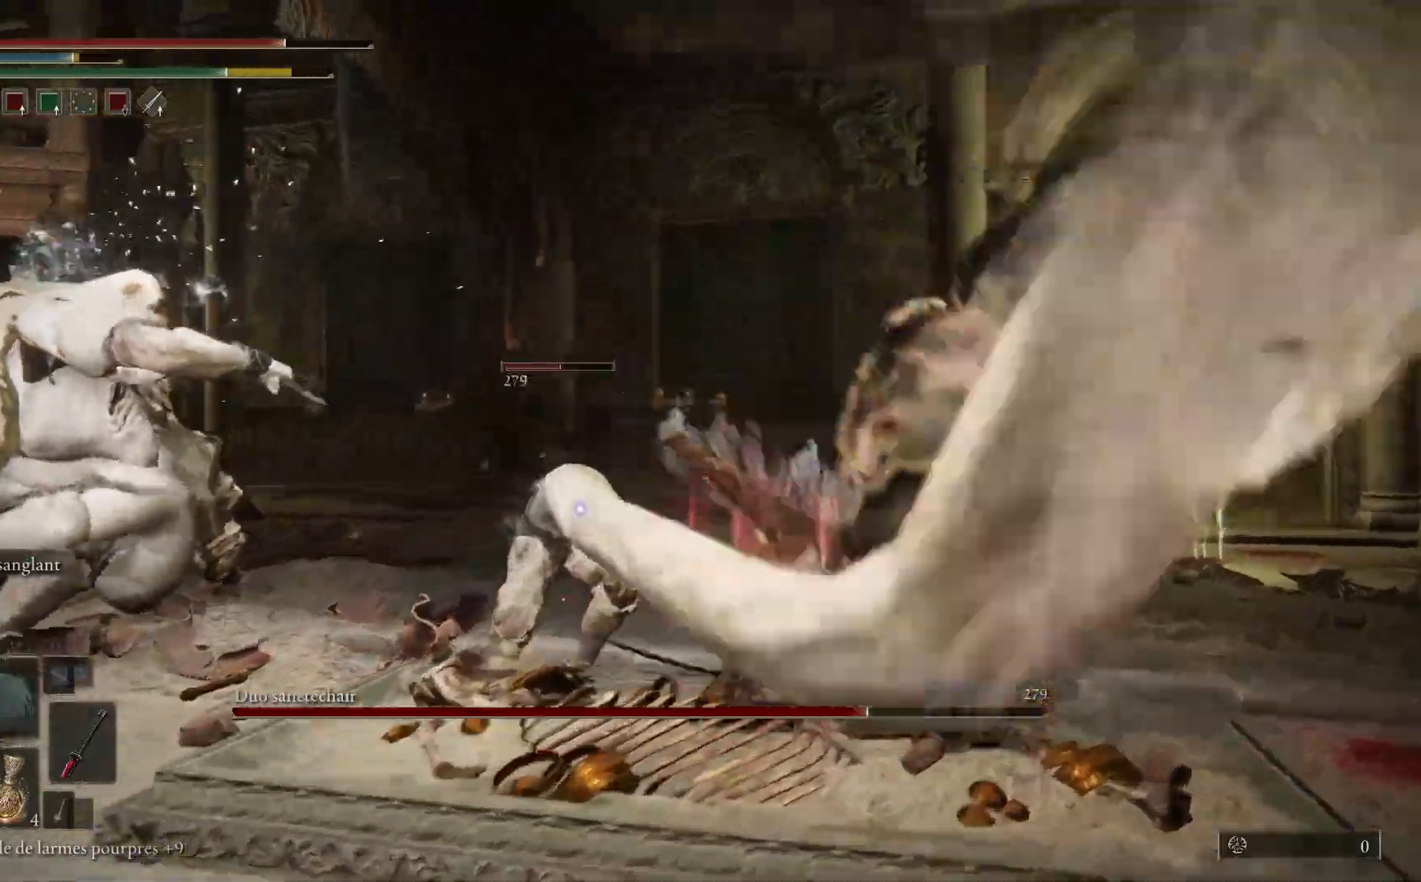
{"buttons": [], "left_stick": "up-right", "events": [[100, "B", "down"], [233, "B", "up"]]}
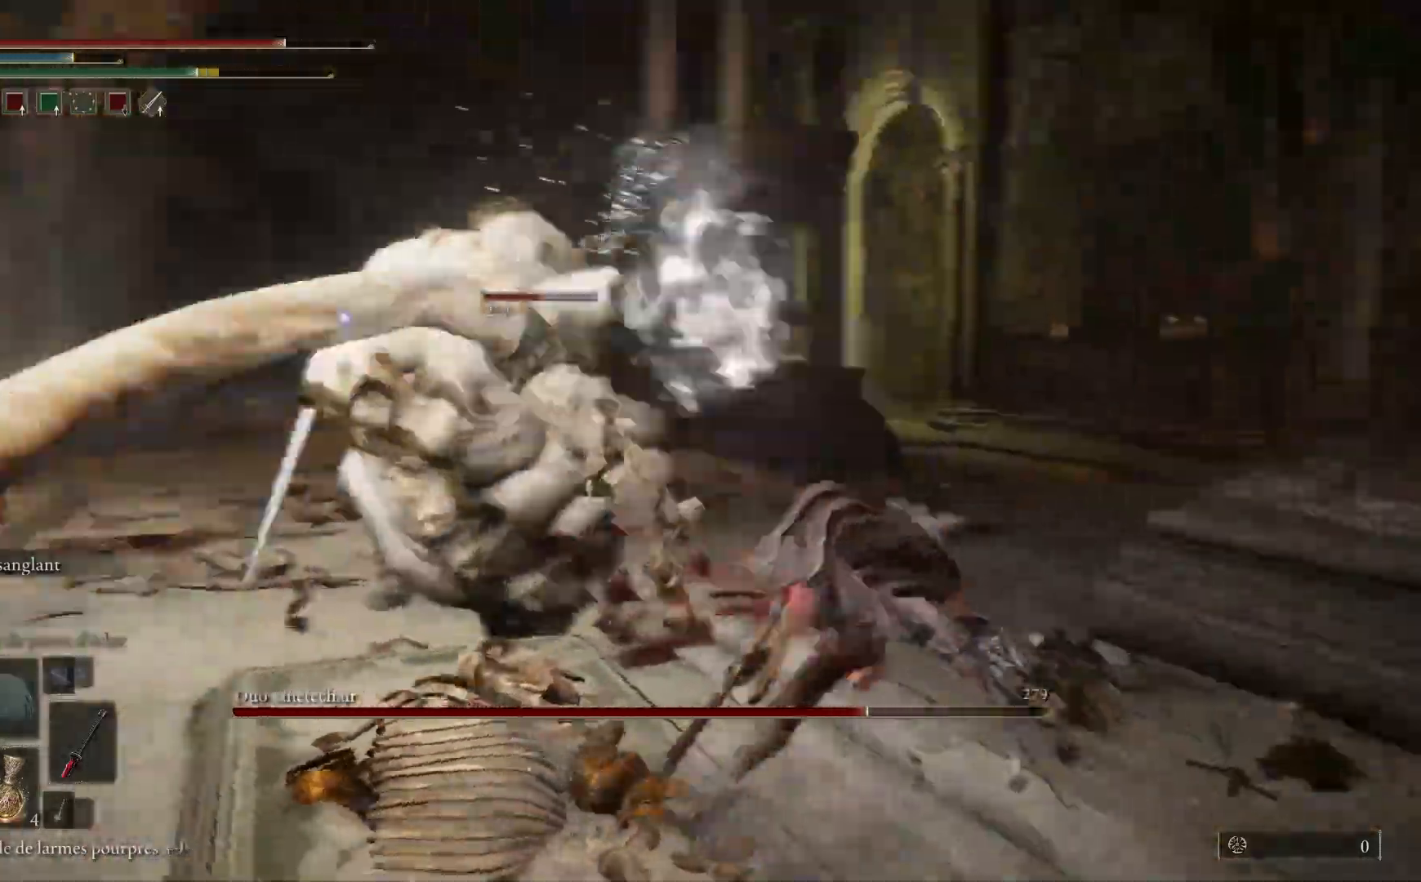
{"buttons": [], "left_stick": "up-right", "events": []}
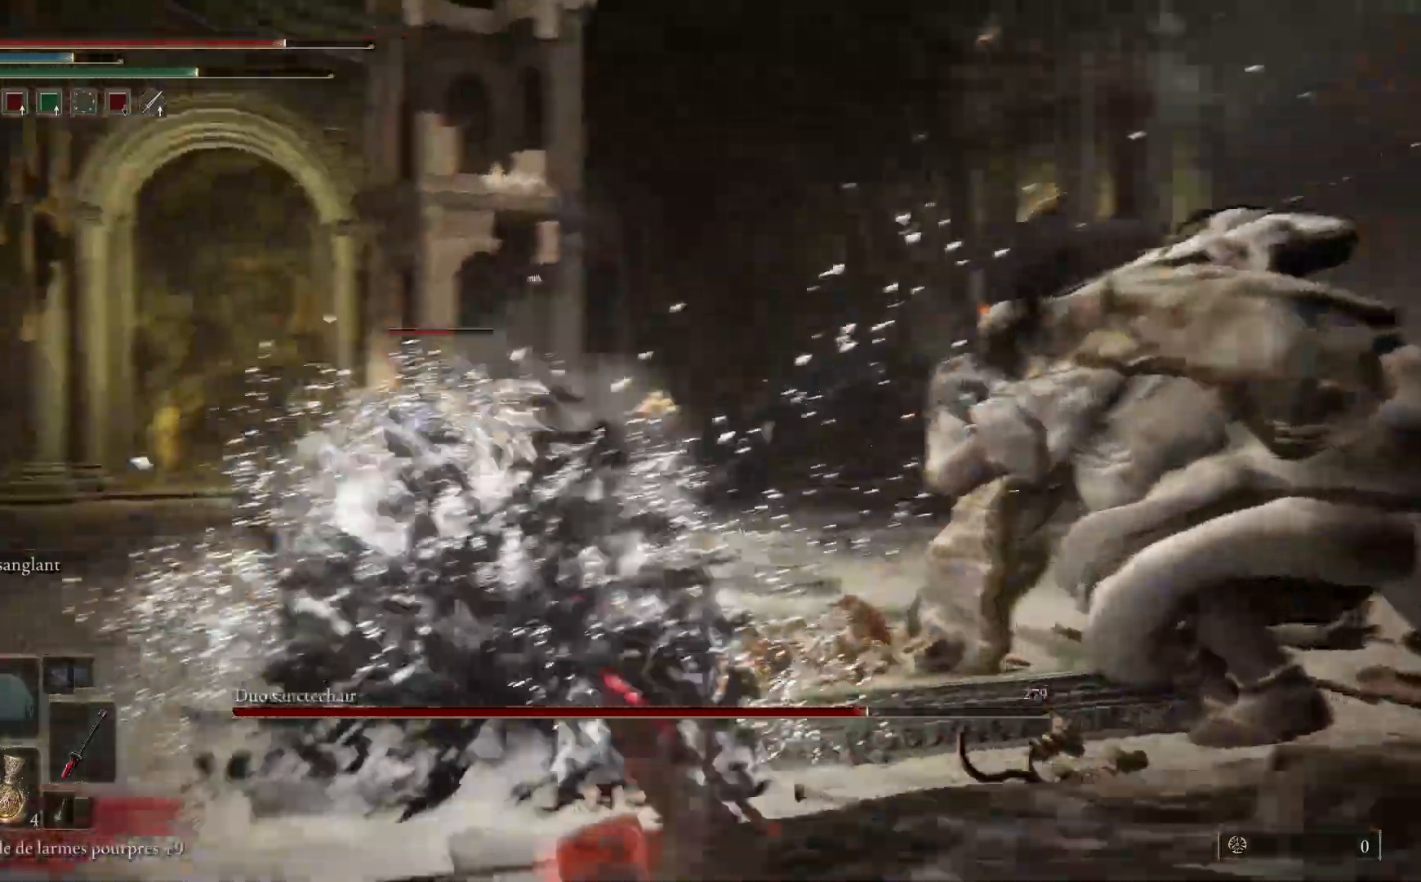
{"buttons": [], "left_stick": "up-right", "events": []}
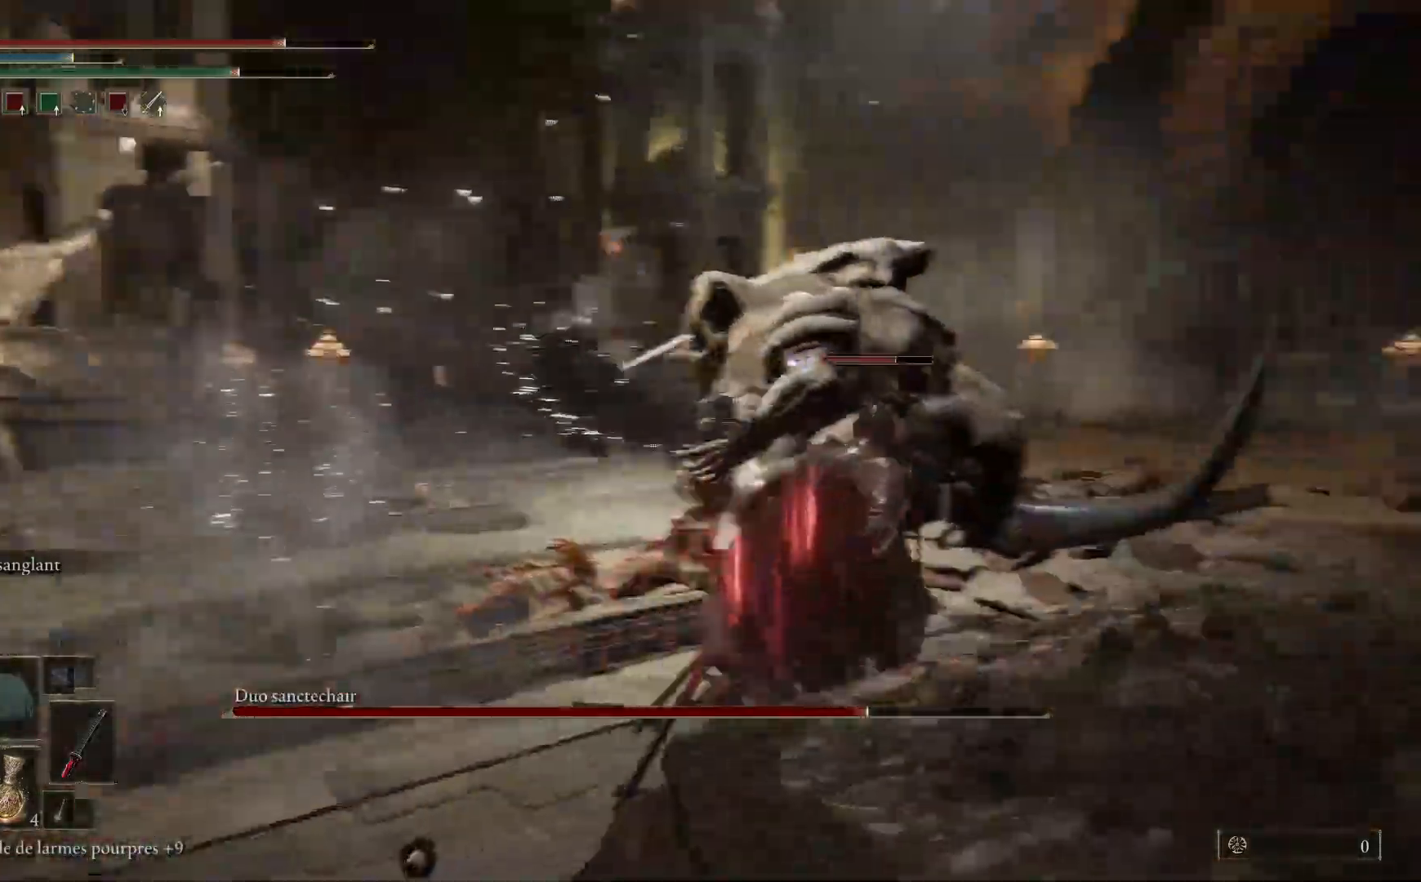
{"buttons": ["L2"], "left_stick": "up-right", "events": [[150, "L2", "down"]]}